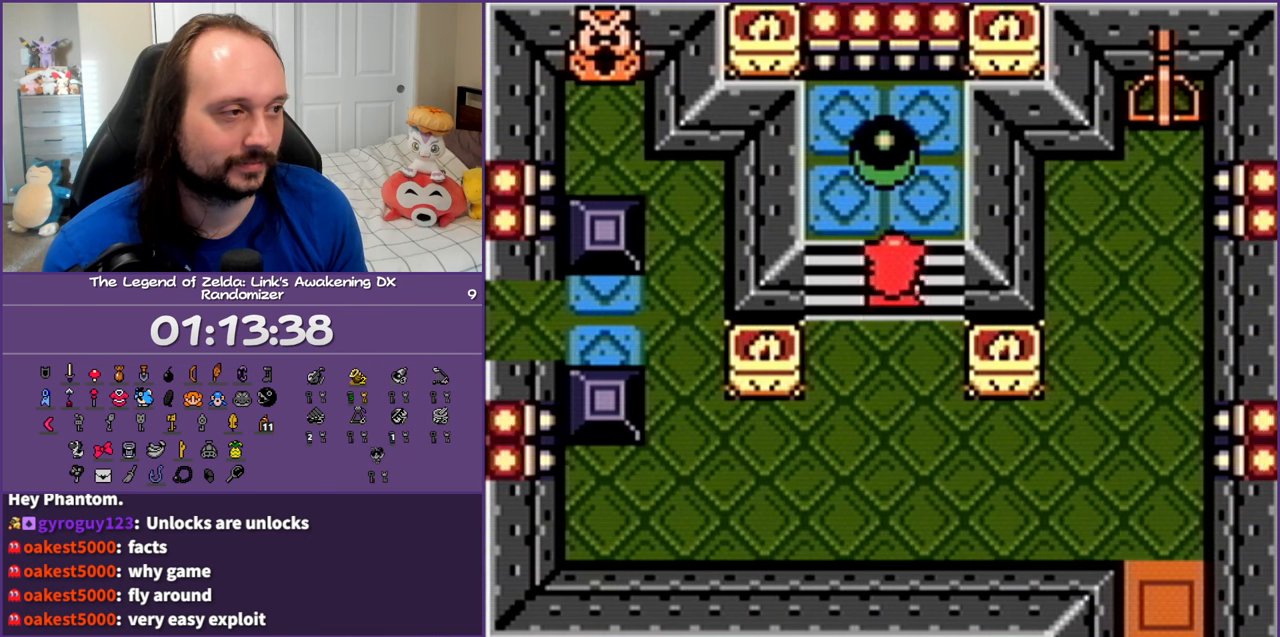
Gameplay with a controller (Nintendo layout); each line is a JSON object with the inputs held at the frame after it. "events" lists button and stick changes between this image and that frame as [ms after this image, input, new state], when the widget could be followed in between. Not read: L3 R3.
{"buttons": ["DPAD_DOWN"], "events": [[317, "A", "down"], [400, "DPAD_UP", "up"], [433, "DPAD_DOWN", "down"], [483, "A", "up"]]}
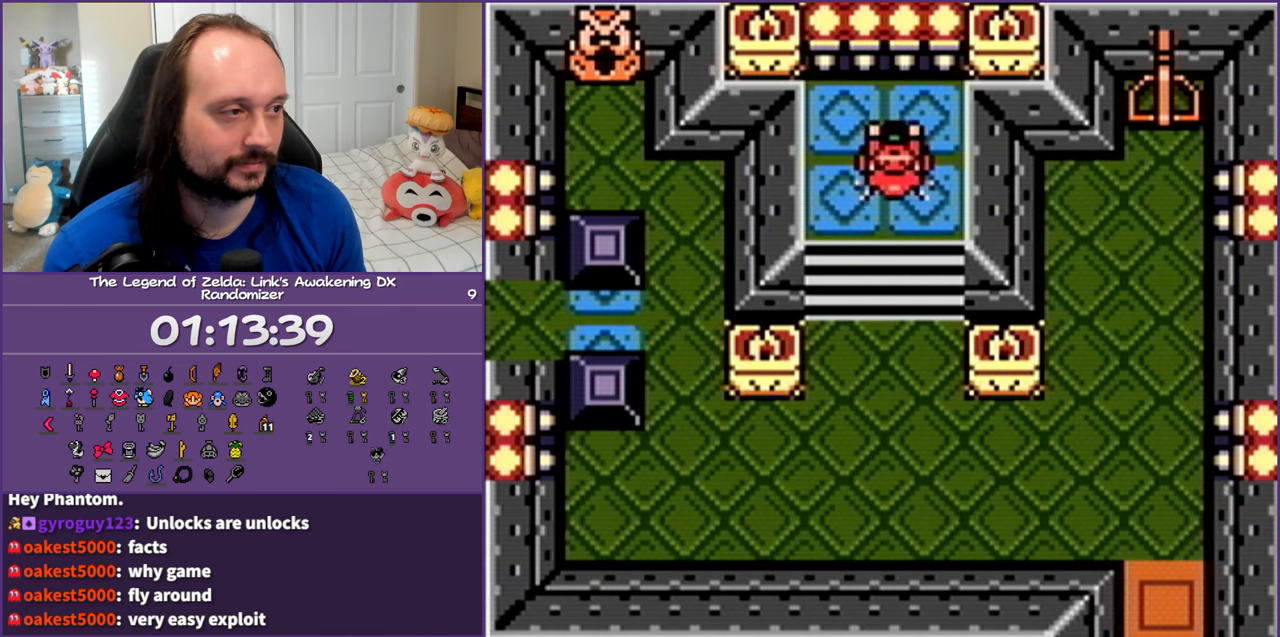
{"buttons": ["DPAD_DOWN"], "events": []}
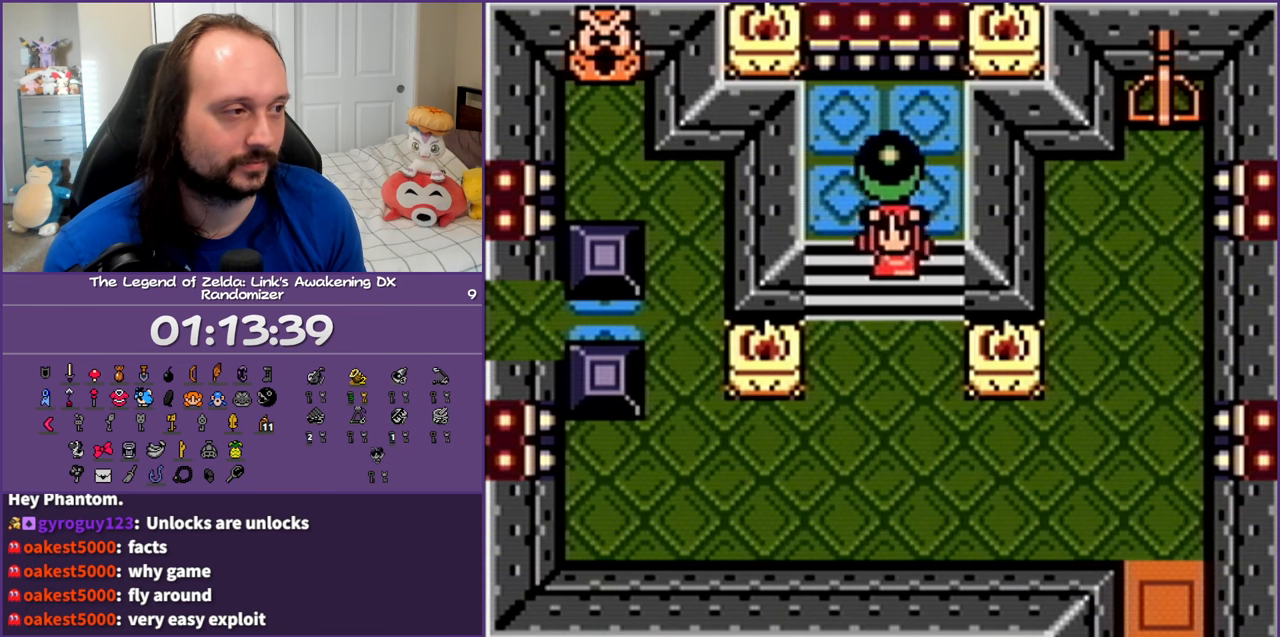
{"buttons": ["DPAD_DOWN"], "events": []}
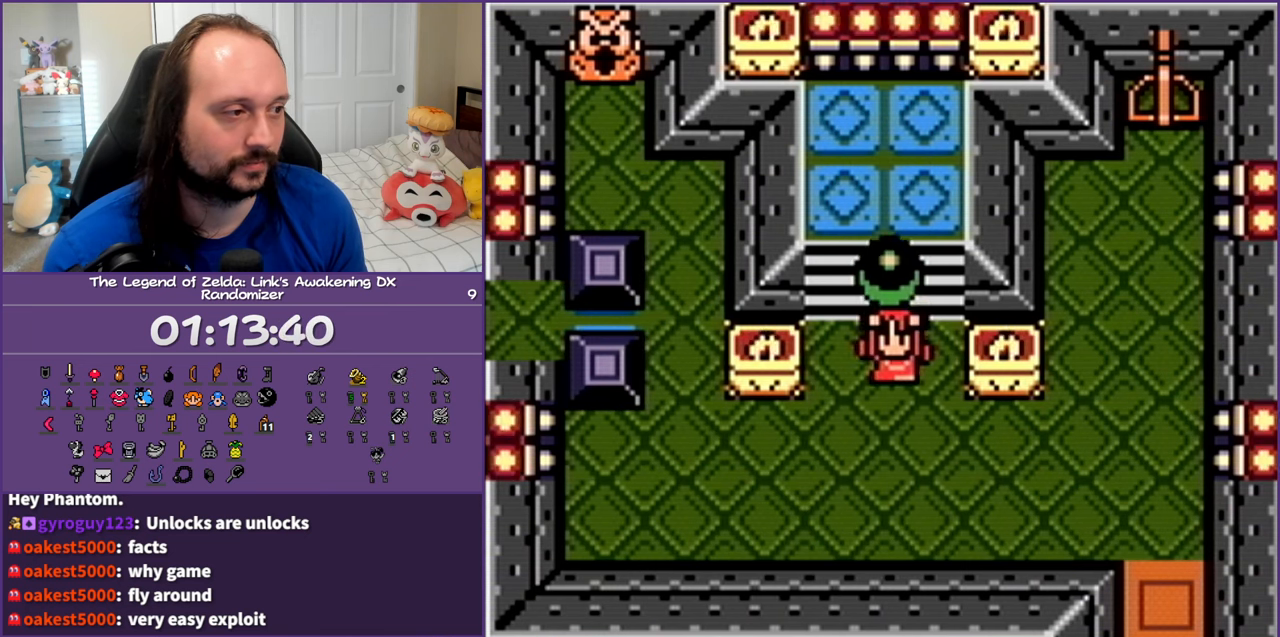
{"buttons": ["DPAD_RIGHT"], "events": [[17, "DPAD_RIGHT", "down"], [367, "DPAD_DOWN", "up"]]}
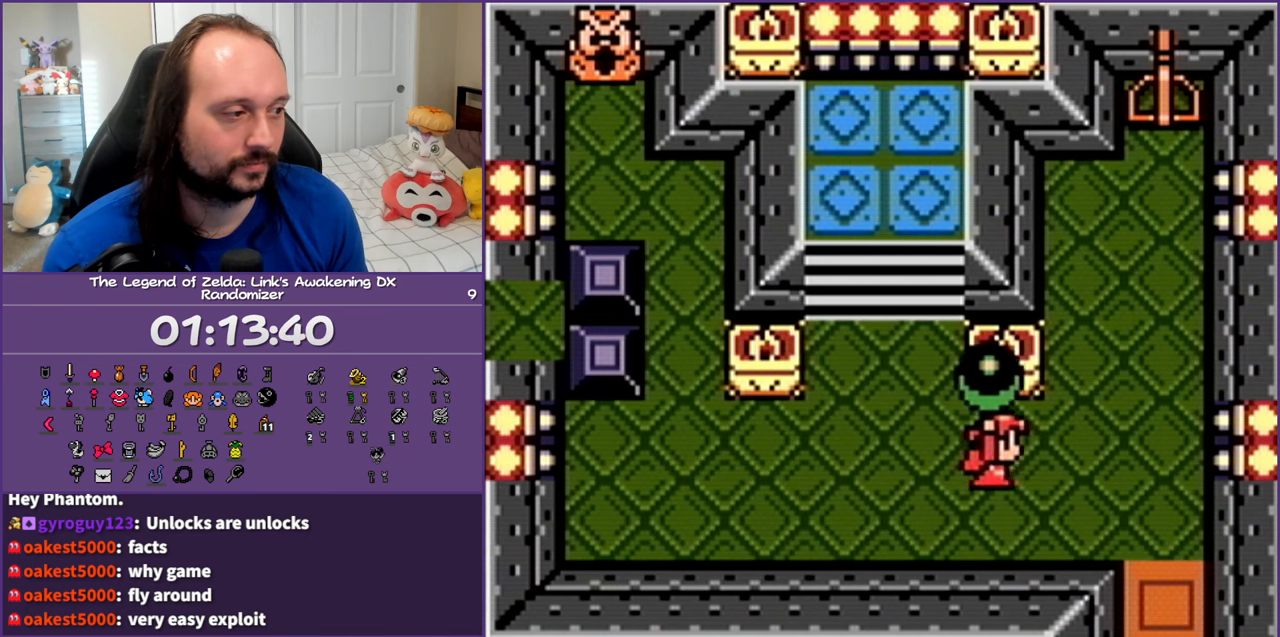
{"buttons": ["DPAD_DOWN"], "events": [[283, "DPAD_DOWN", "down"], [467, "DPAD_RIGHT", "up"]]}
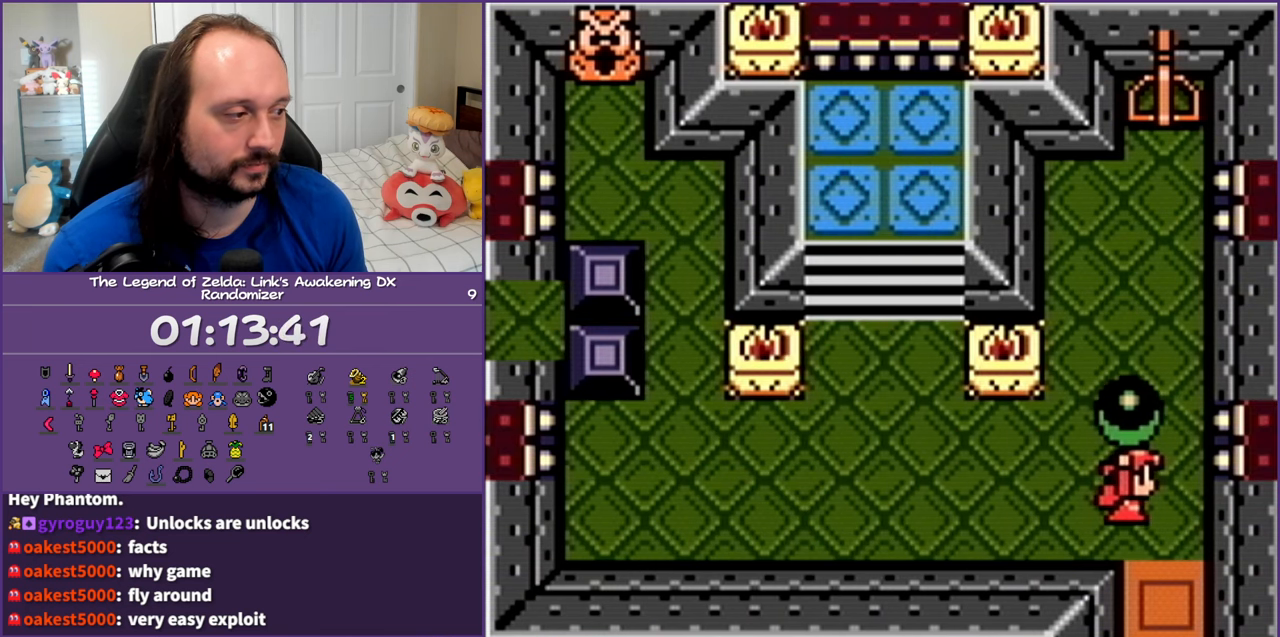
{"buttons": ["DPAD_DOWN"], "events": []}
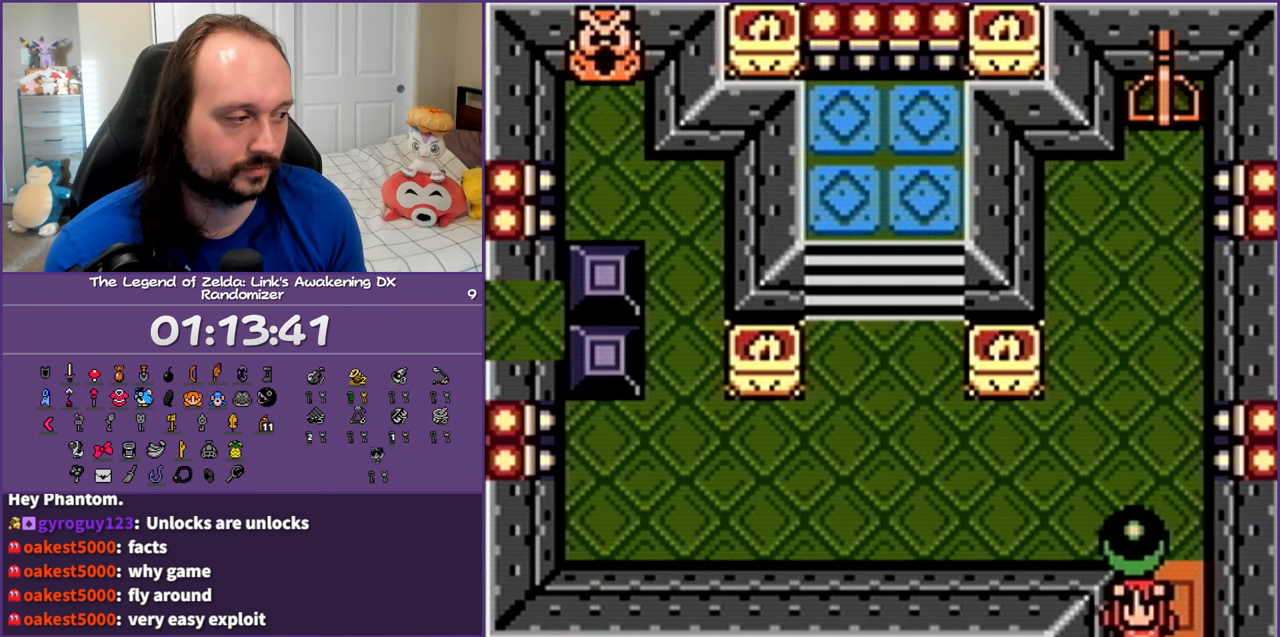
{"buttons": ["DPAD_UP"], "events": [[150, "DPAD_DOWN", "up"], [200, "DPAD_UP", "down"]]}
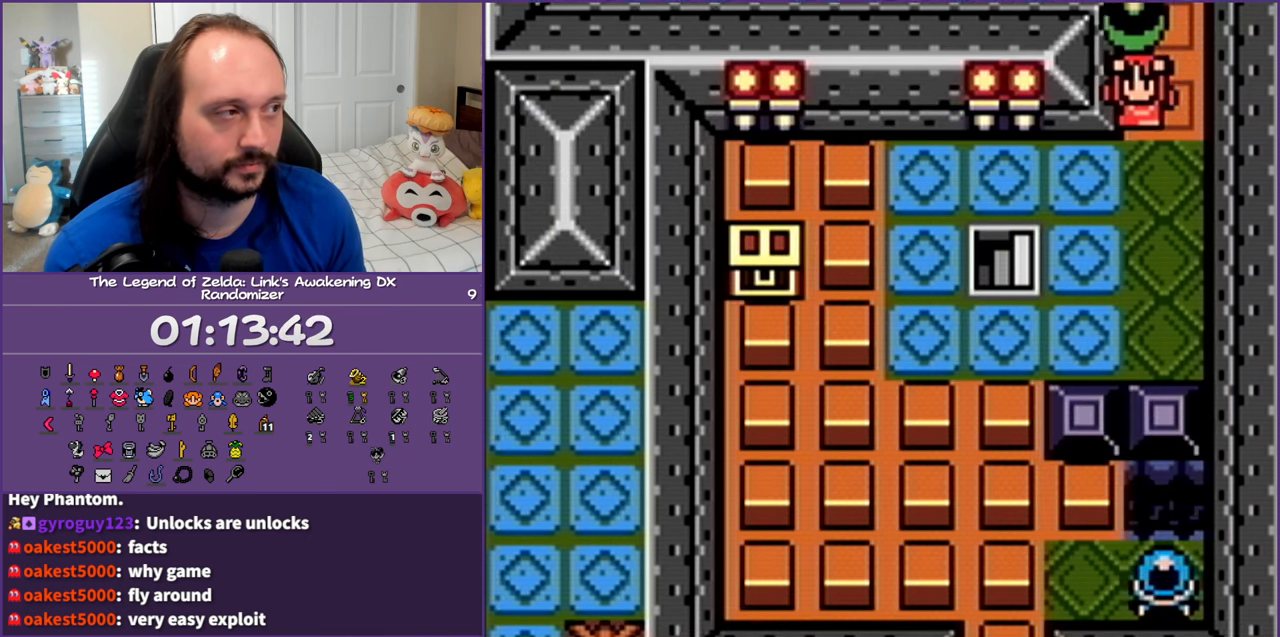
{"buttons": ["DPAD_UP"], "events": []}
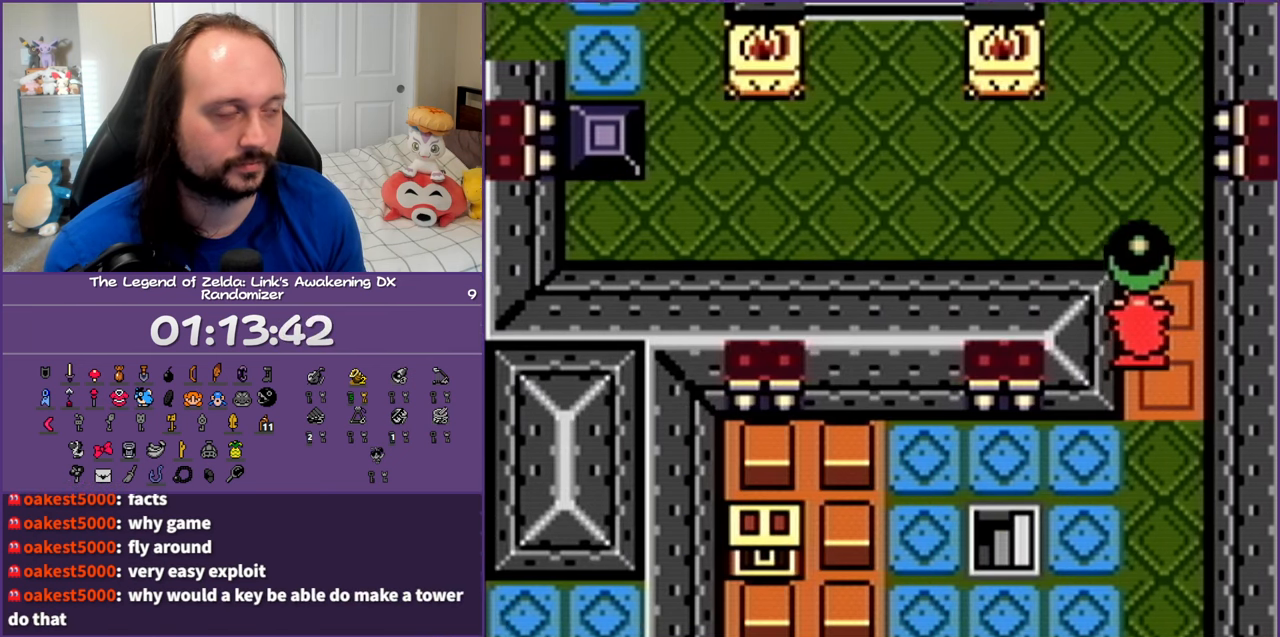
{"buttons": ["DPAD_UP"], "events": []}
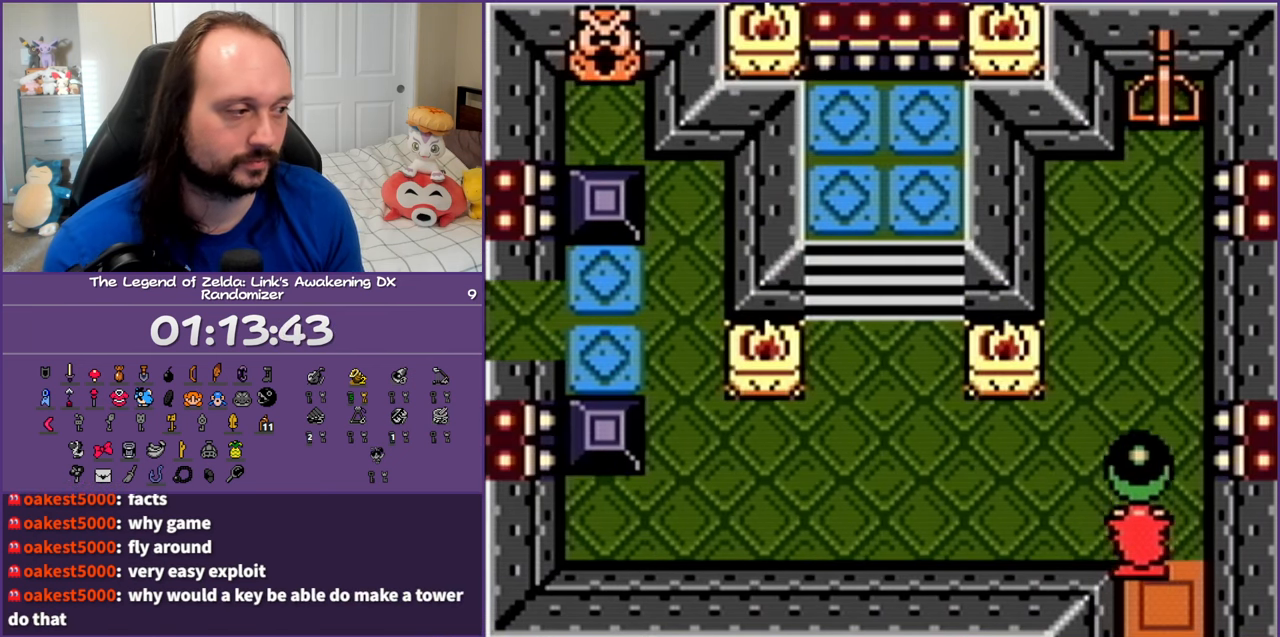
{"buttons": ["DPAD_LEFT"], "events": [[50, "DPAD_LEFT", "down"], [133, "DPAD_UP", "up"]]}
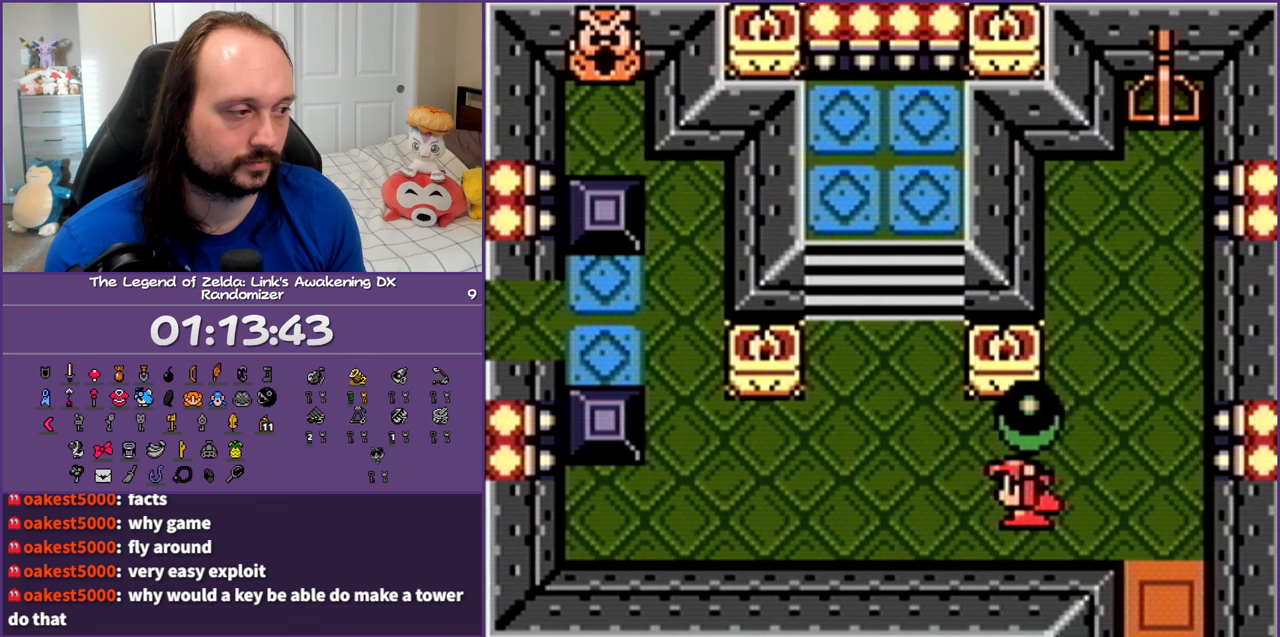
{"buttons": ["DPAD_LEFT"], "events": []}
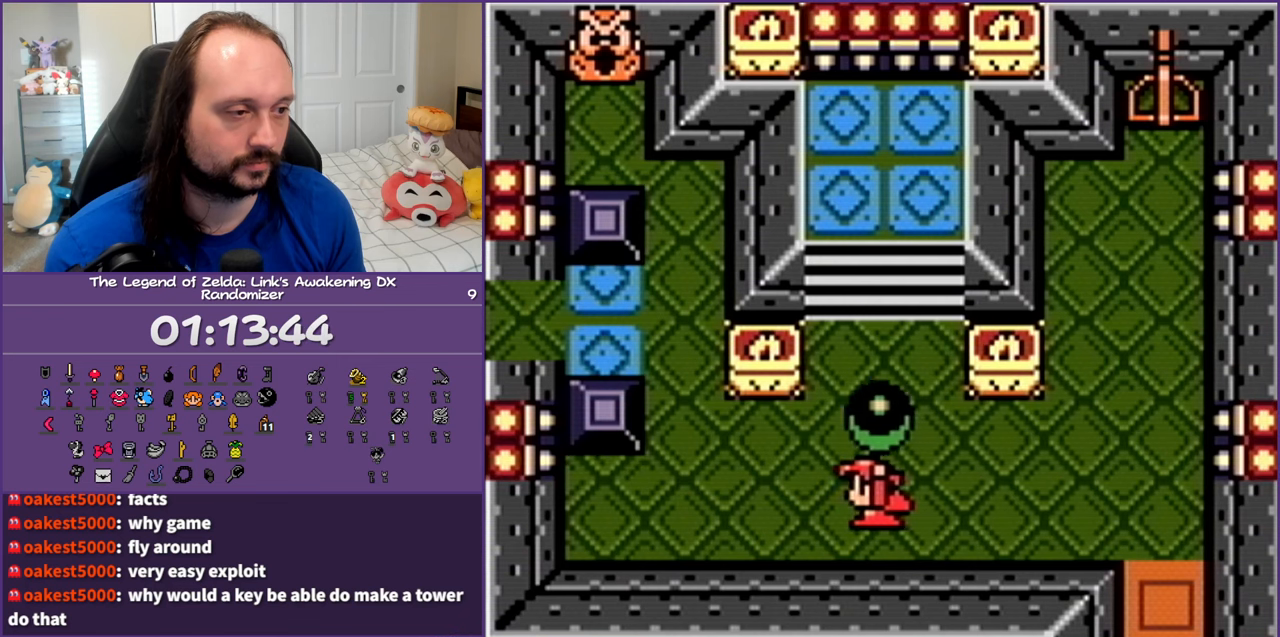
{"buttons": ["DPAD_UP", "DPAD_LEFT"], "events": [[383, "DPAD_UP", "down"]]}
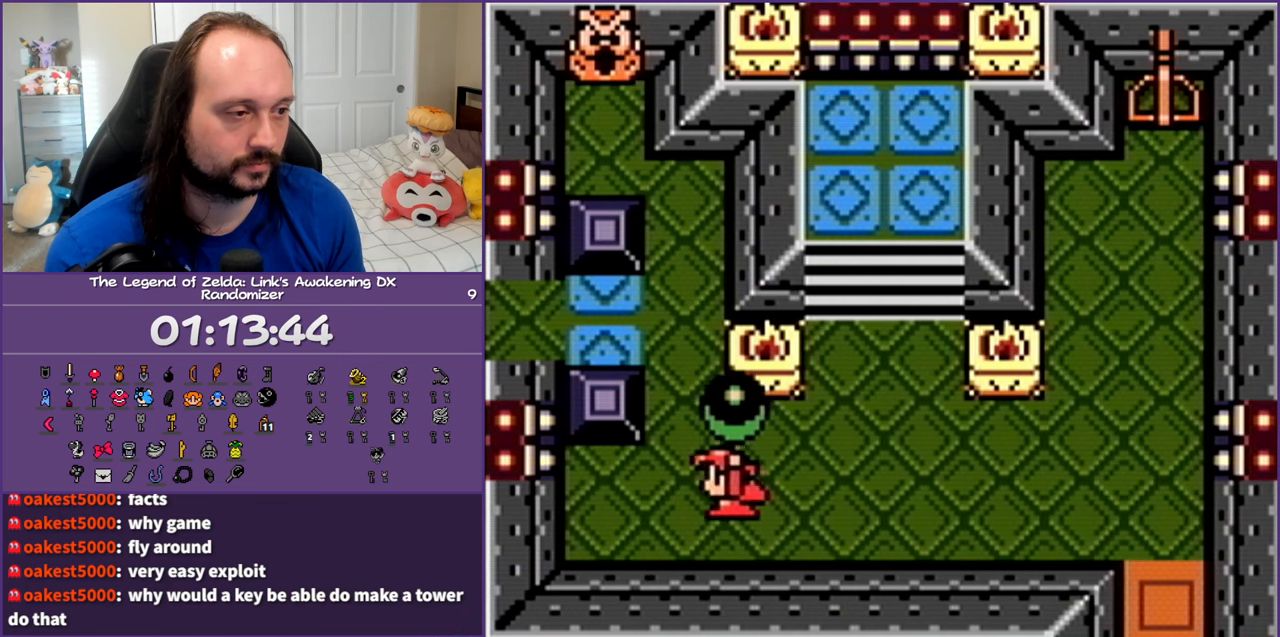
{"buttons": ["DPAD_UP", "DPAD_LEFT"], "events": [[83, "DPAD_LEFT", "up"], [500, "DPAD_LEFT", "down"]]}
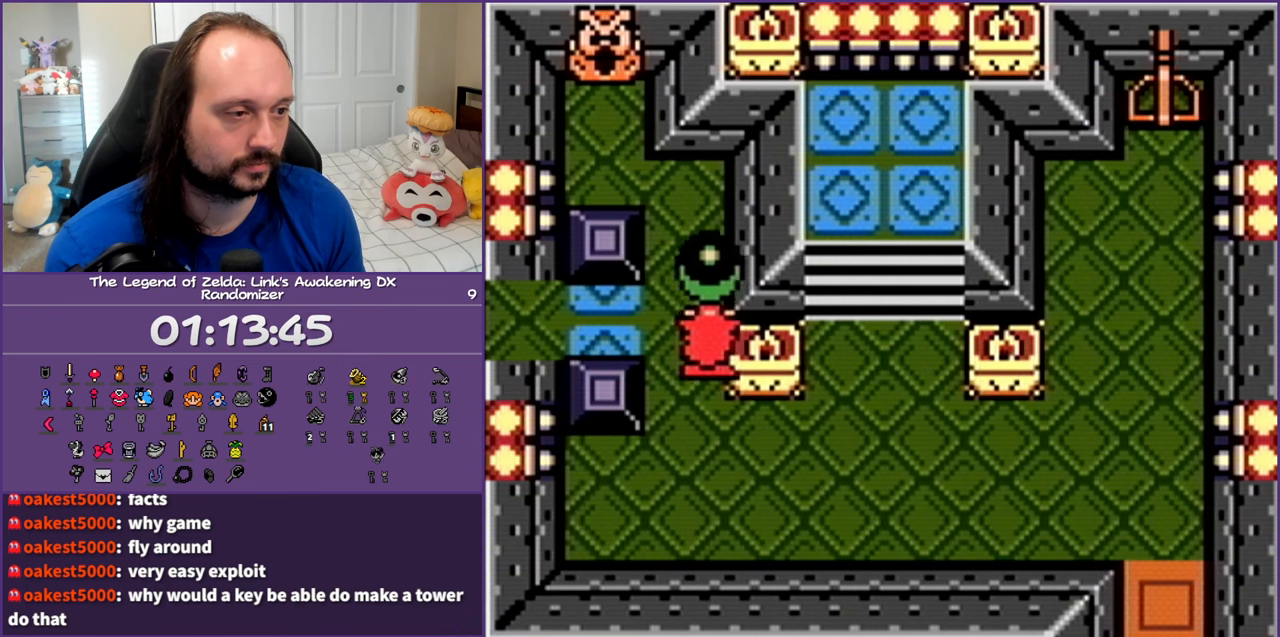
{"buttons": ["DPAD_LEFT"], "events": [[100, "DPAD_UP", "up"]]}
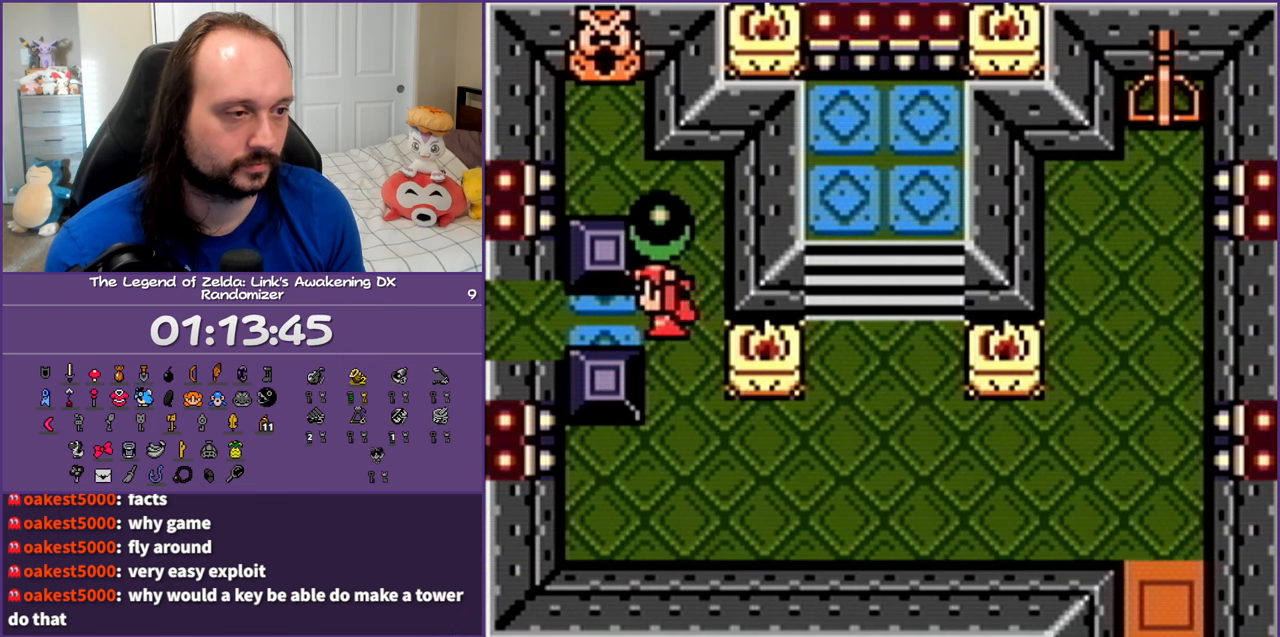
{"buttons": ["DPAD_DOWN"], "events": [[100, "DPAD_DOWN", "down"], [233, "DPAD_DOWN", "up"], [333, "DPAD_DOWN", "down"], [350, "DPAD_LEFT", "up"]]}
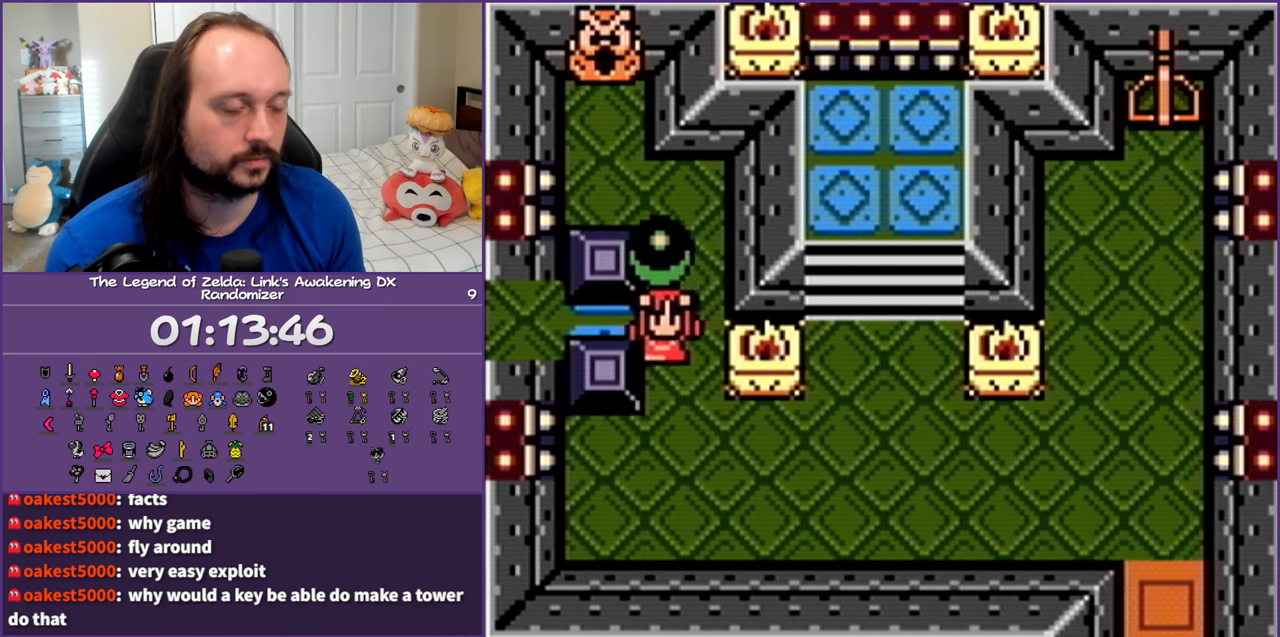
{"buttons": ["DPAD_DOWN", "DPAD_RIGHT"], "events": [[400, "DPAD_RIGHT", "down"]]}
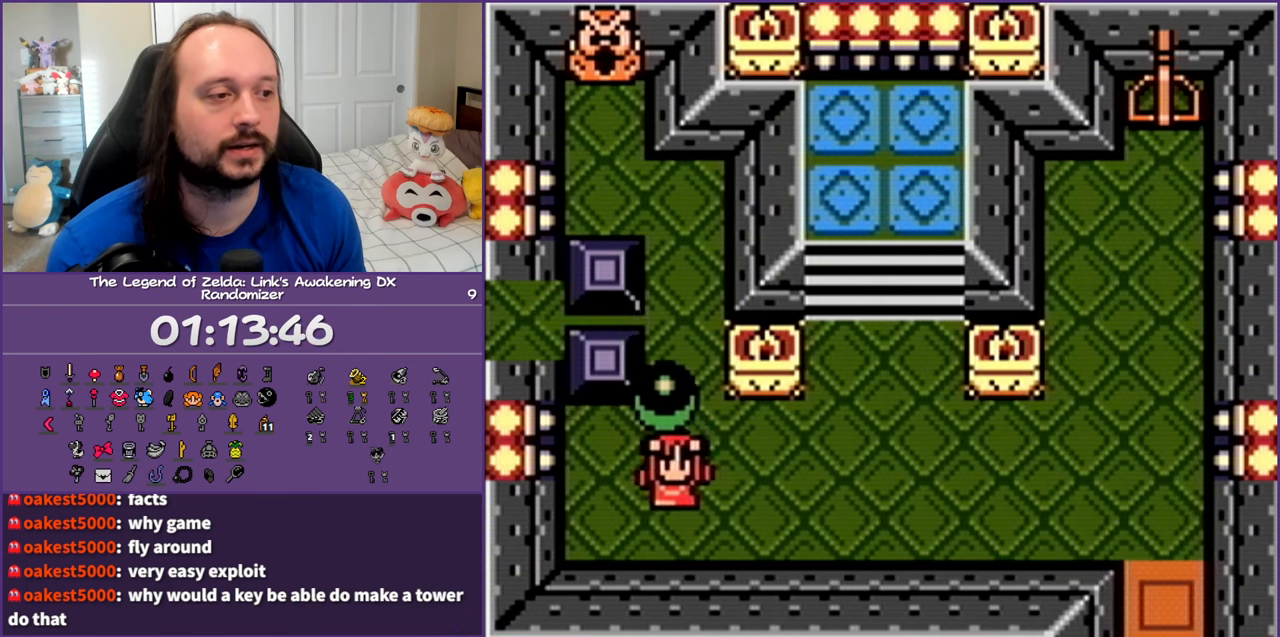
{"buttons": ["DPAD_RIGHT"], "events": [[17, "DPAD_DOWN", "up"]]}
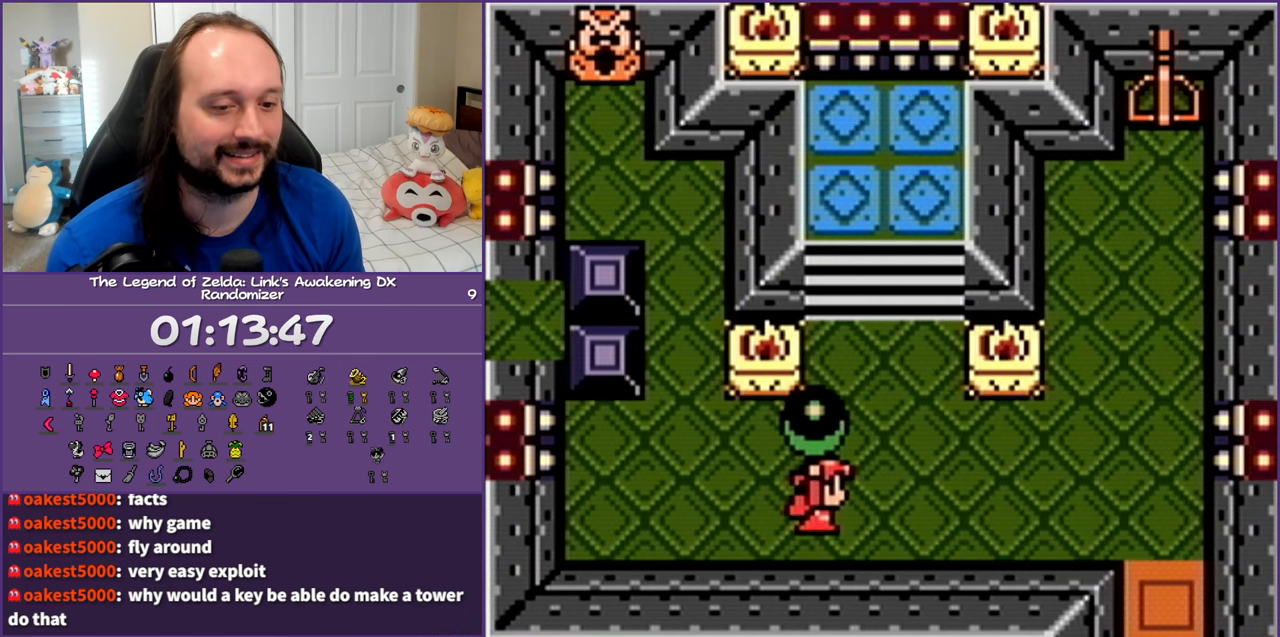
{"buttons": ["DPAD_RIGHT"], "events": []}
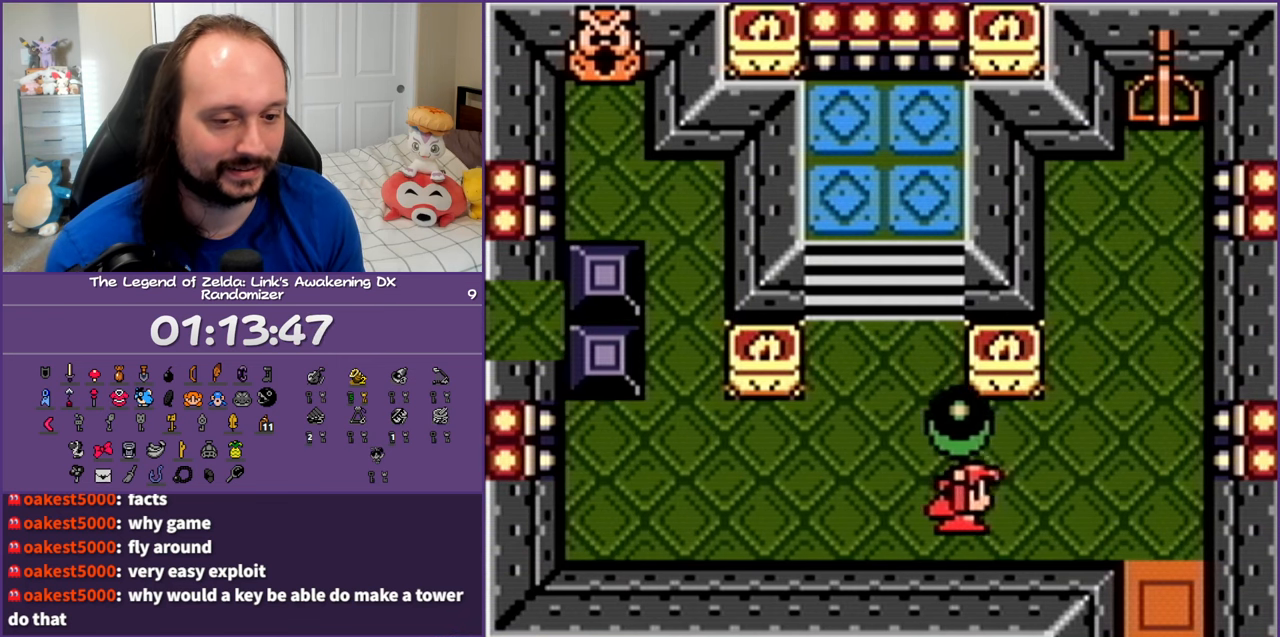
{"buttons": ["DPAD_DOWN"], "events": [[233, "DPAD_DOWN", "down"], [433, "DPAD_RIGHT", "up"]]}
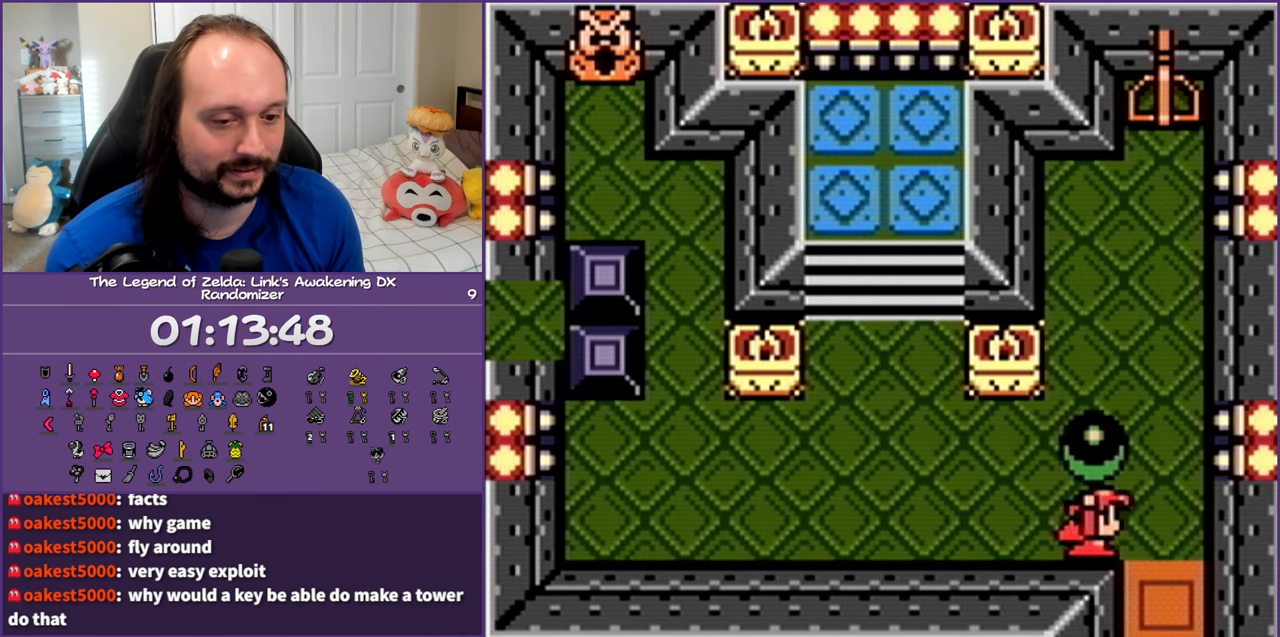
{"buttons": ["DPAD_DOWN"], "events": [[317, "DPAD_RIGHT", "down"], [383, "DPAD_DOWN", "up"], [450, "DPAD_DOWN", "down"], [500, "DPAD_RIGHT", "up"]]}
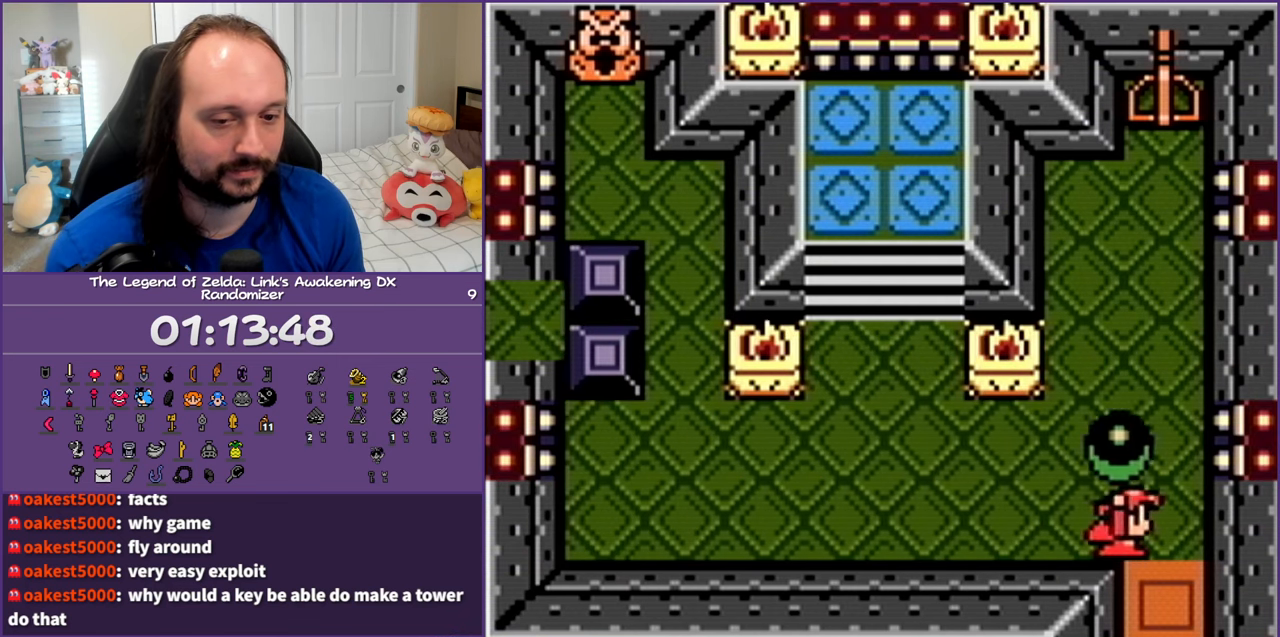
{"buttons": ["DPAD_DOWN"], "events": []}
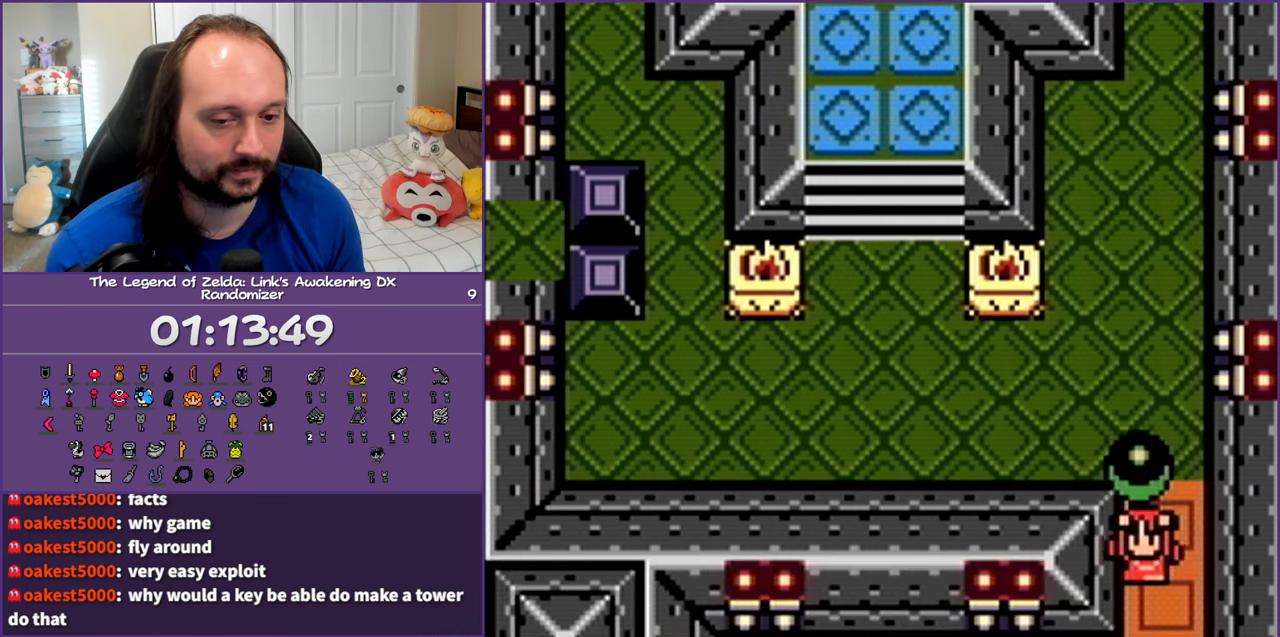
{"buttons": ["DPAD_UP"], "events": [[150, "DPAD_DOWN", "up"], [350, "DPAD_UP", "down"]]}
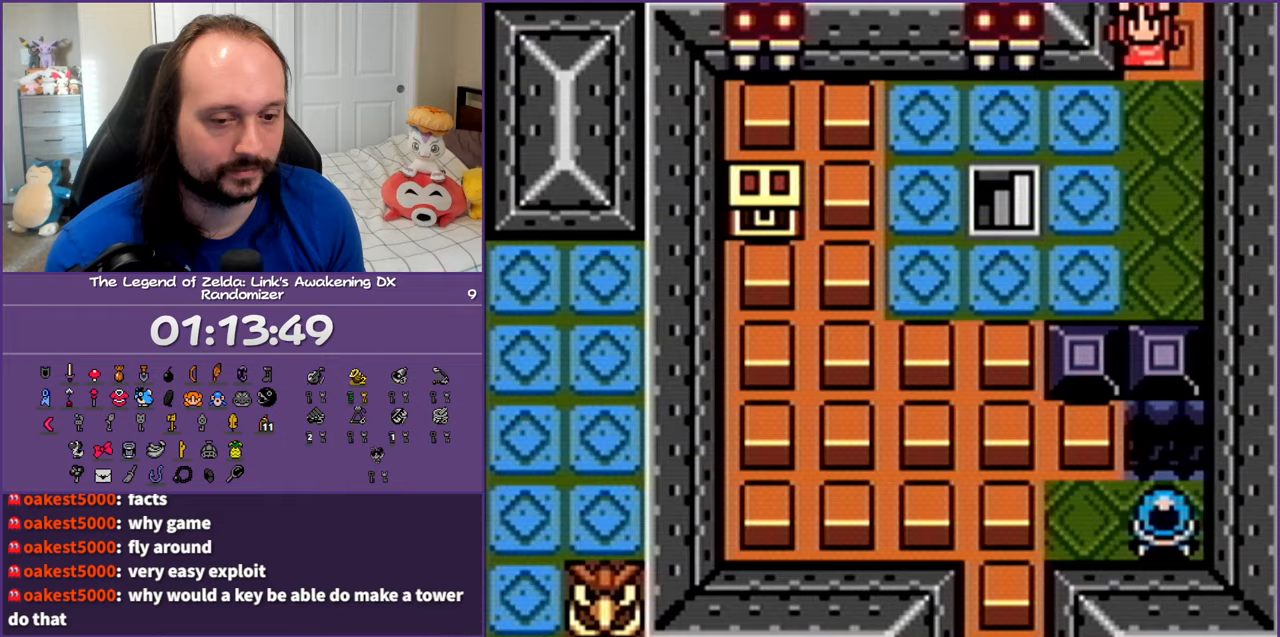
{"buttons": ["DPAD_UP"], "events": []}
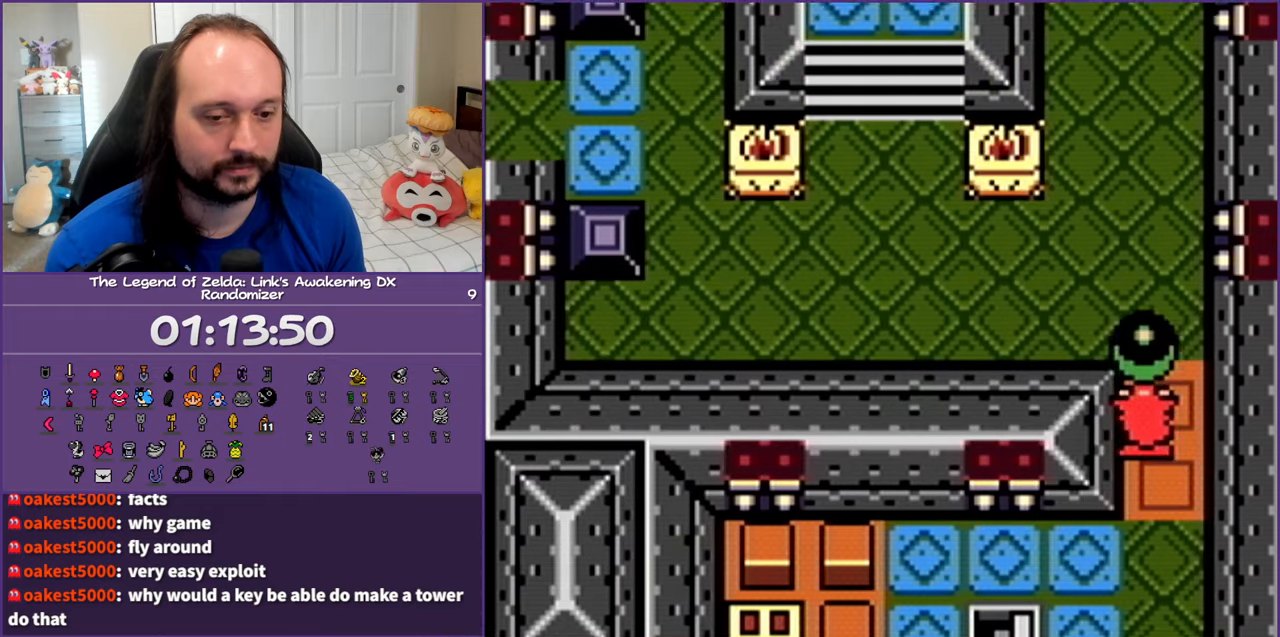
{"buttons": ["DPAD_UP", "DPAD_LEFT"], "events": [[450, "DPAD_LEFT", "down"]]}
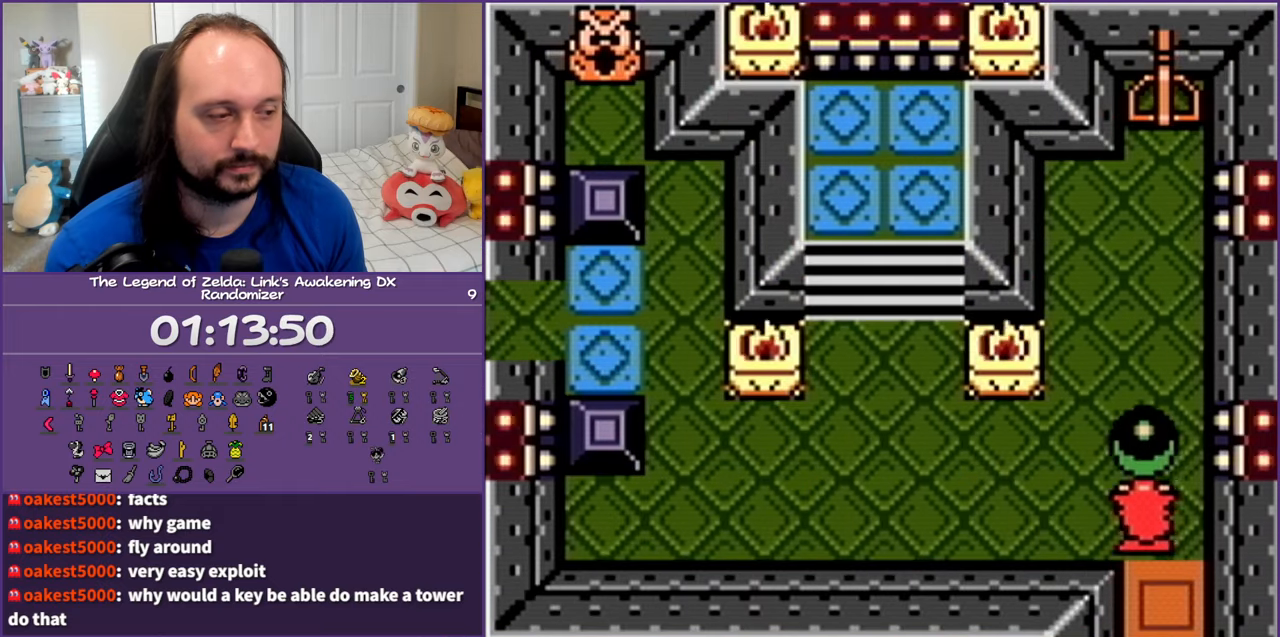
{"buttons": ["DPAD_LEFT"], "events": [[50, "DPAD_UP", "up"]]}
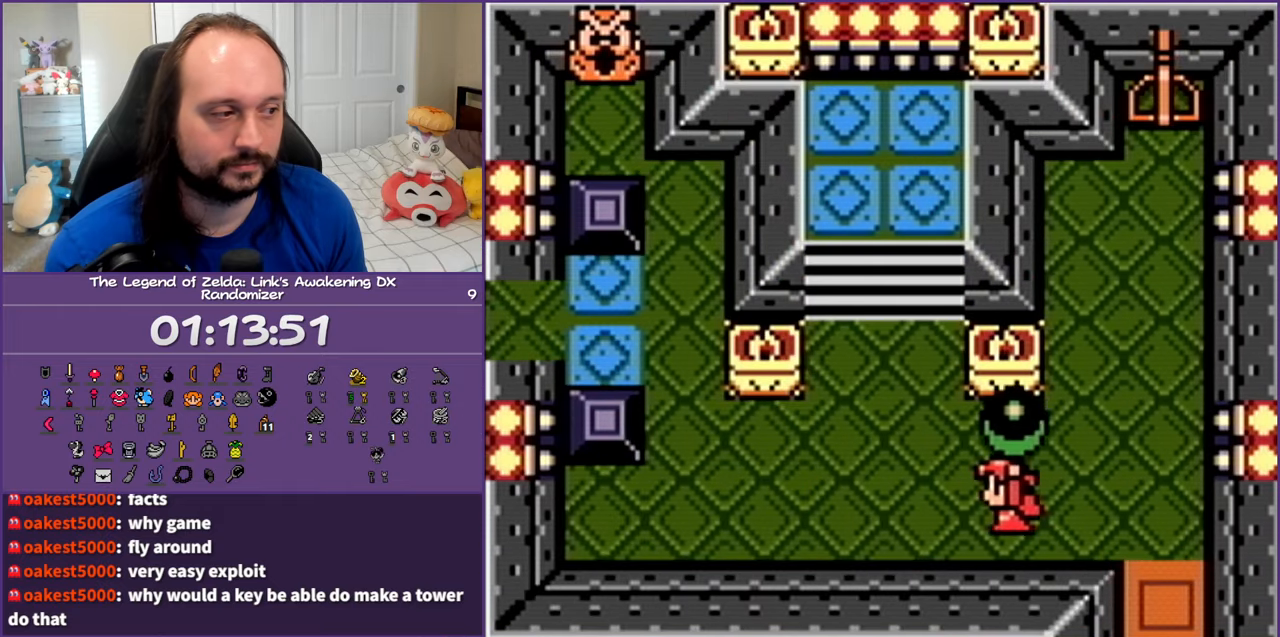
{"buttons": ["DPAD_LEFT"], "events": []}
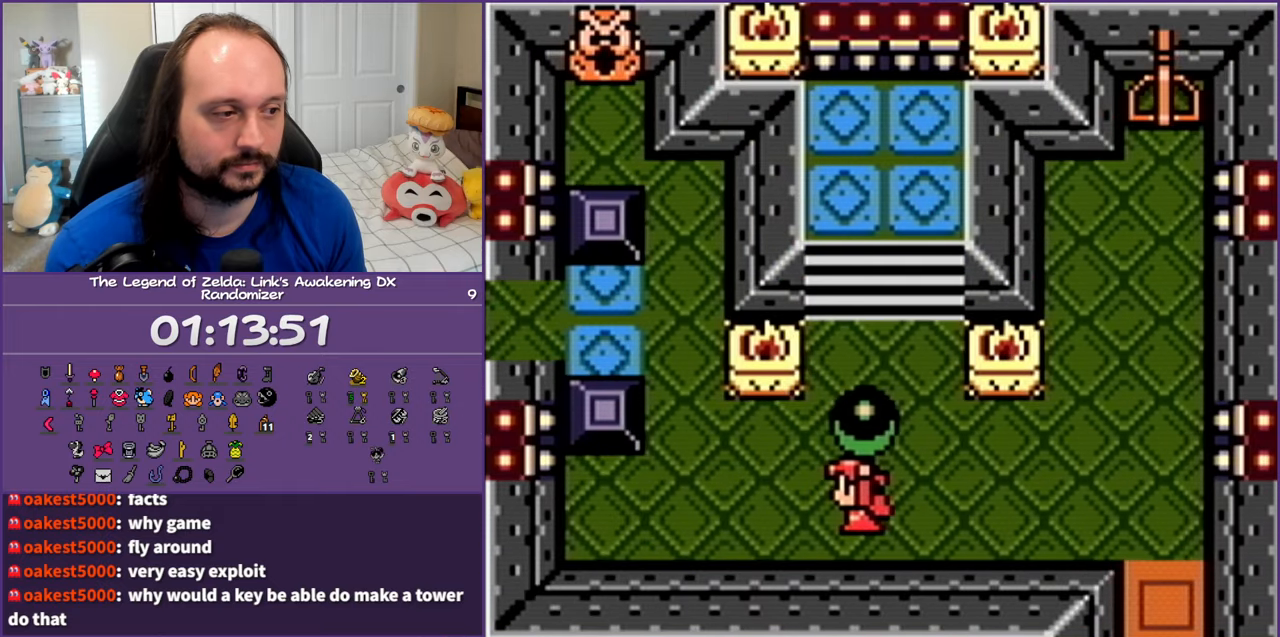
{"buttons": ["DPAD_UP", "DPAD_LEFT"], "events": [[17, "DPAD_UP", "down"]]}
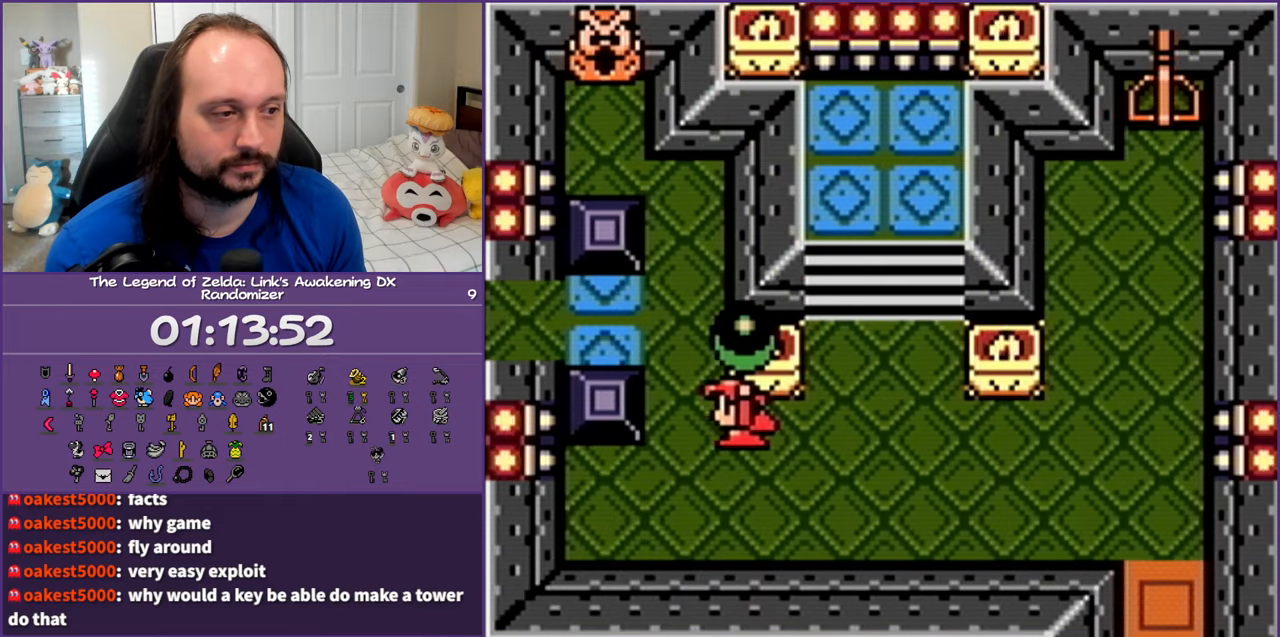
{"buttons": ["DPAD_LEFT"], "events": [[117, "DPAD_LEFT", "up"], [333, "DPAD_LEFT", "down"], [383, "DPAD_UP", "up"]]}
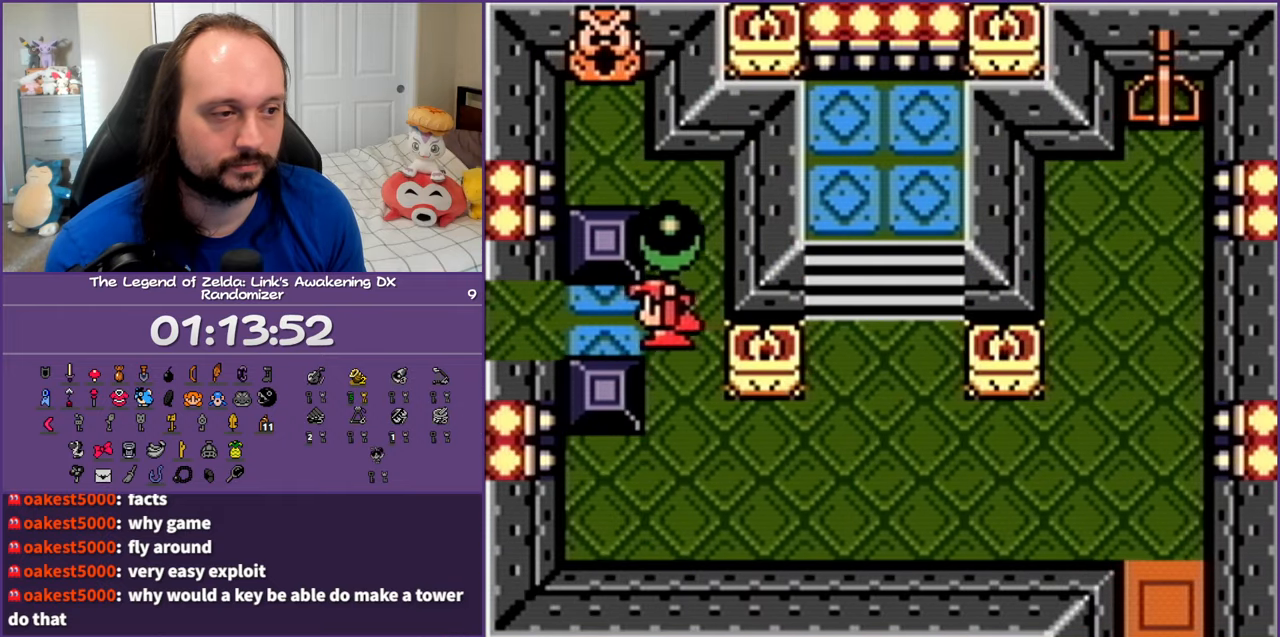
{"buttons": ["DPAD_LEFT"], "events": []}
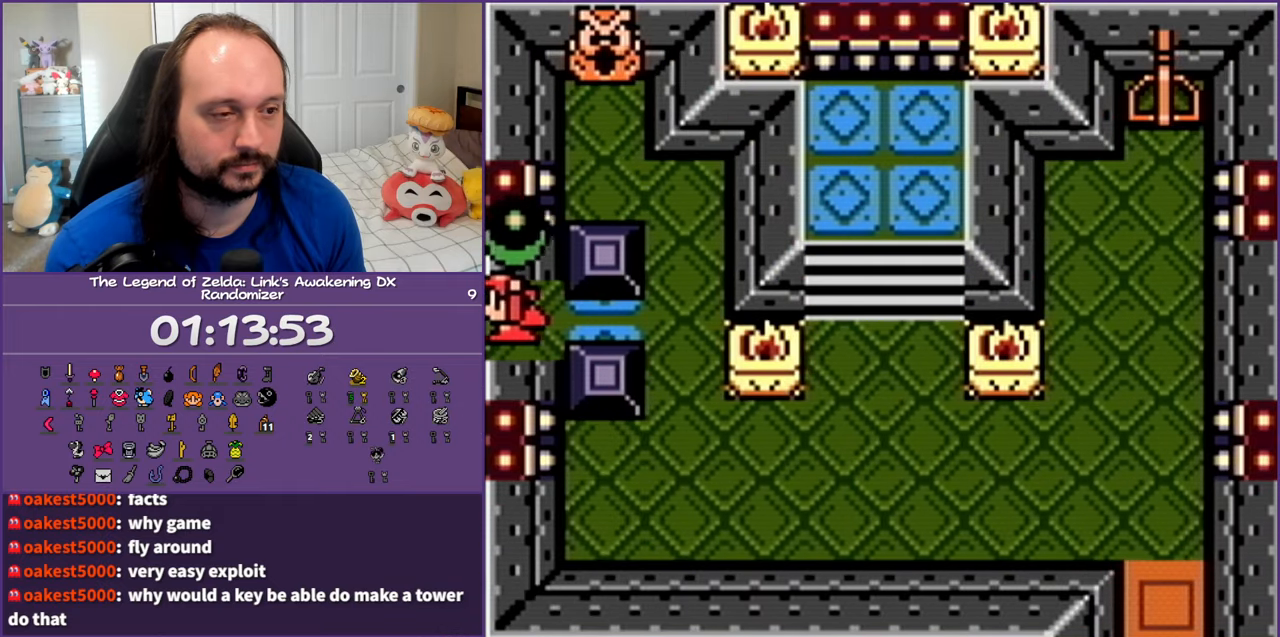
{"buttons": ["DPAD_LEFT"], "events": []}